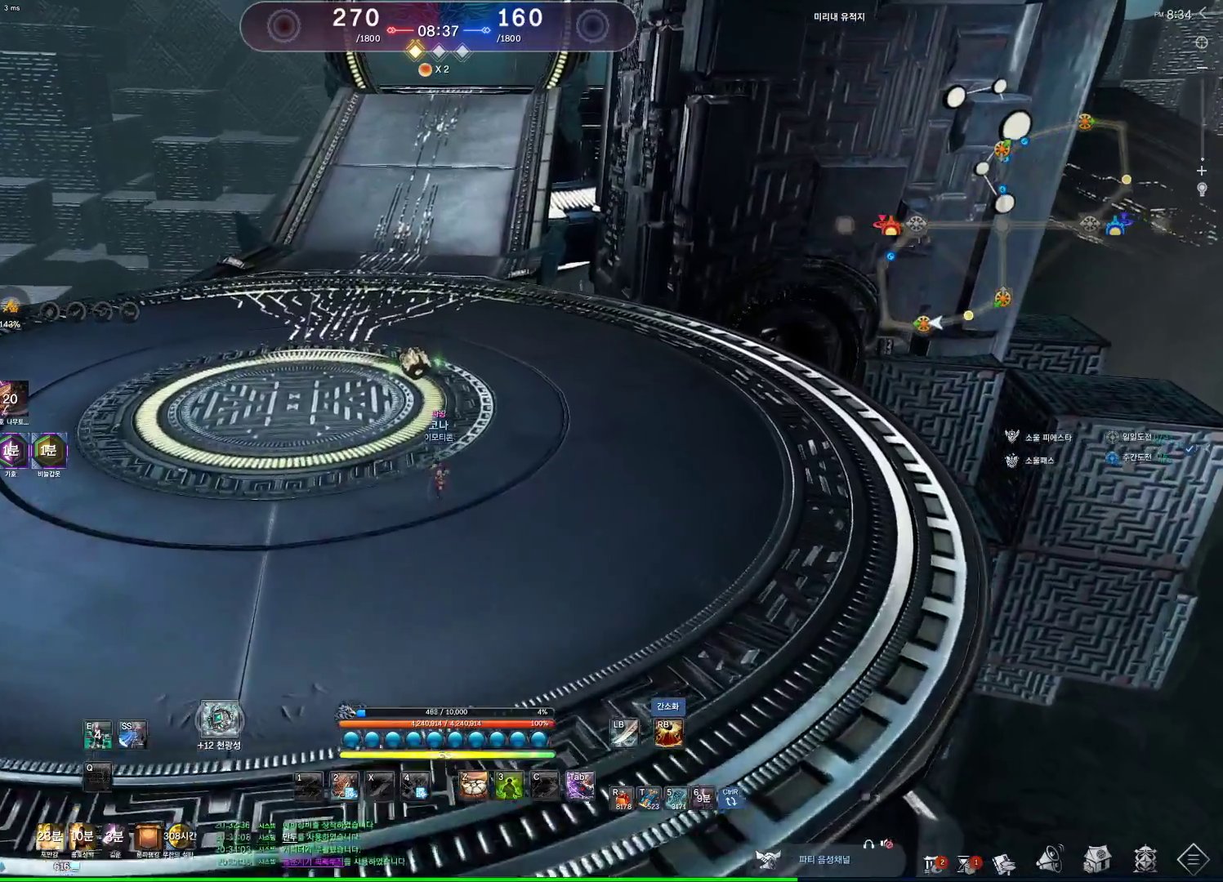
Gameplay with keyboard and mouse; each line is a JSON object with the keys and mouse buttons held at the frame after it. "events" lists presses ("down") and releases ("up") of "1", "2", "3", "4", "5", "a", "alt", "c", "ctrl", "d", "e", "f", "m", "q", "r", "s", "shift", "space", "t", "tab", "tilde", "v", "w", "x", "z", "mouse_left", "mouse_wheel" and "mouse_right" between this image and that frame as [ms after this image, input, new state], when the widget could be followed in between. "mouse_left", "mouse_wheel", "mouse_right" = the "left", "wheel", "right" buttons of the "mouse" list. No other keys are recorded. "wheel" means that the mouse wheel is clicked or scrolled. Not read: mouse_move other_keys.
{"keys": ["space", "w"], "mouse": [], "events": [[500, "space", "down"]]}
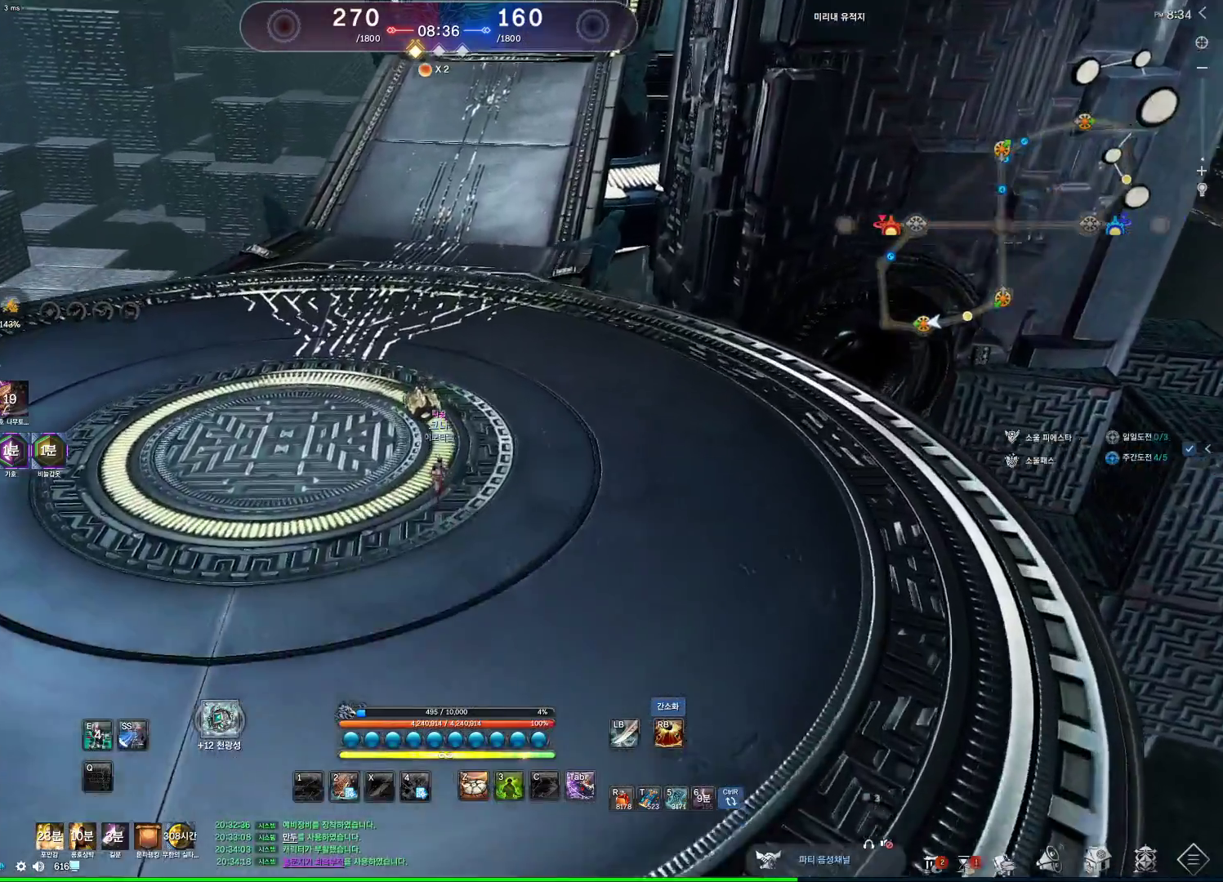
{"keys": [], "mouse": [], "events": [[100, "space", "up"], [100, "w", "up"]]}
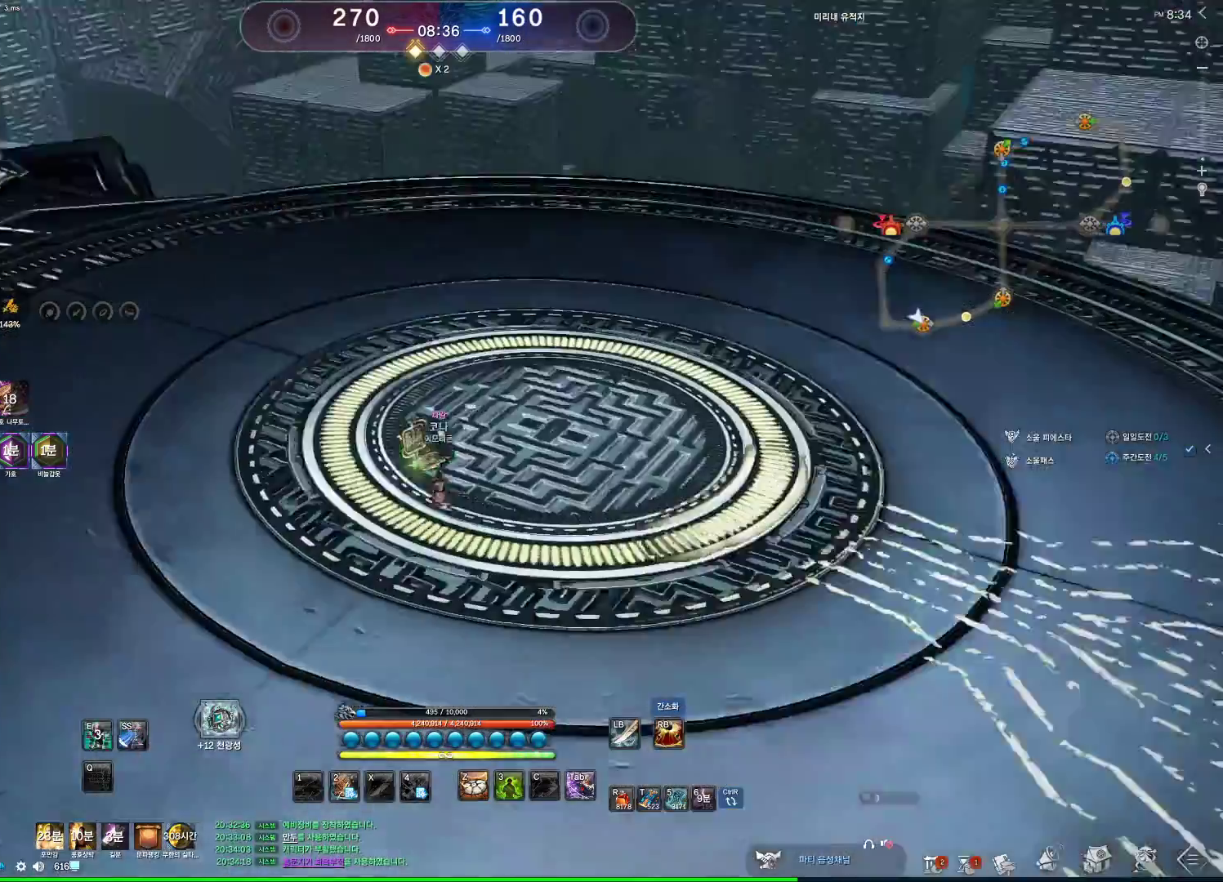
{"keys": [], "mouse": [], "events": [[67, "f", "down"], [300, "mouse_wheel", "down"], [367, "f", "up"], [433, "mouse_wheel", "up"]]}
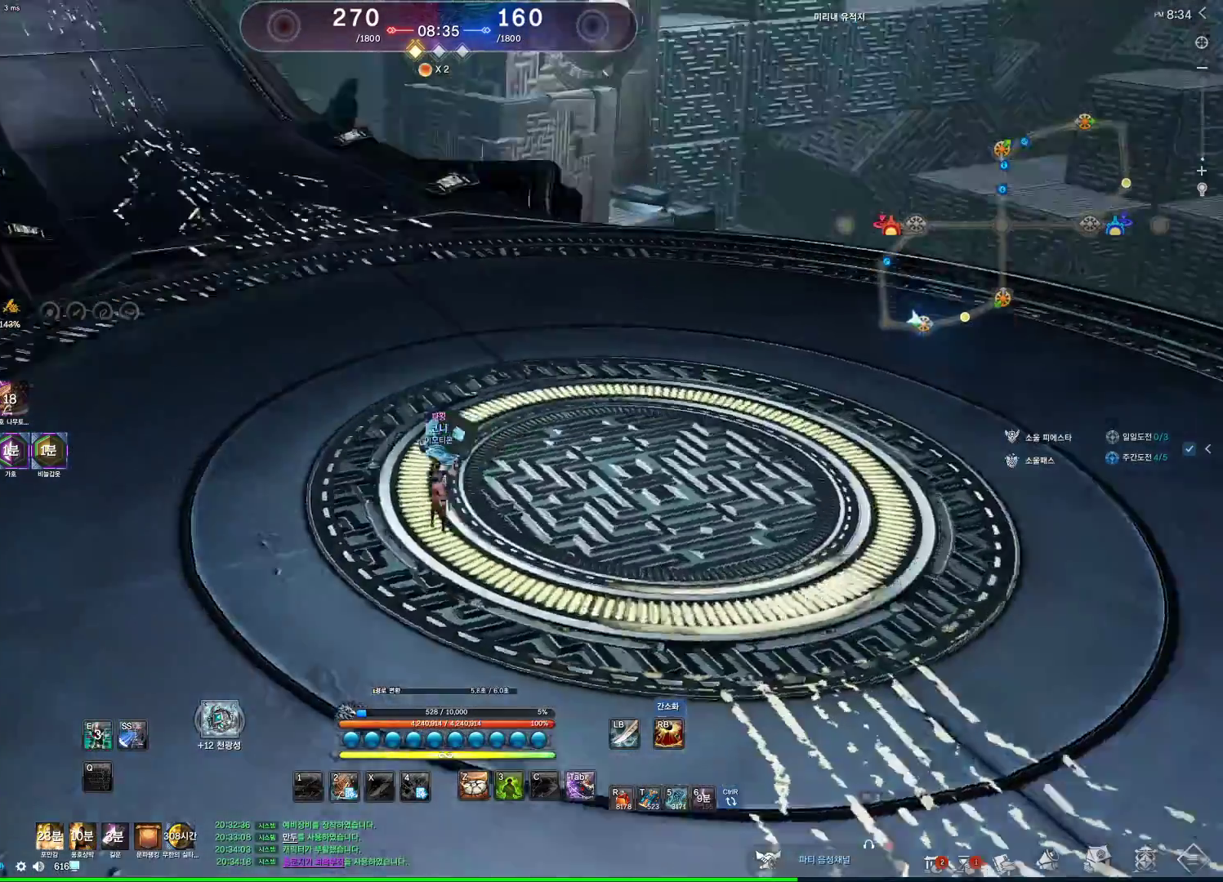
{"keys": [], "mouse": [], "events": []}
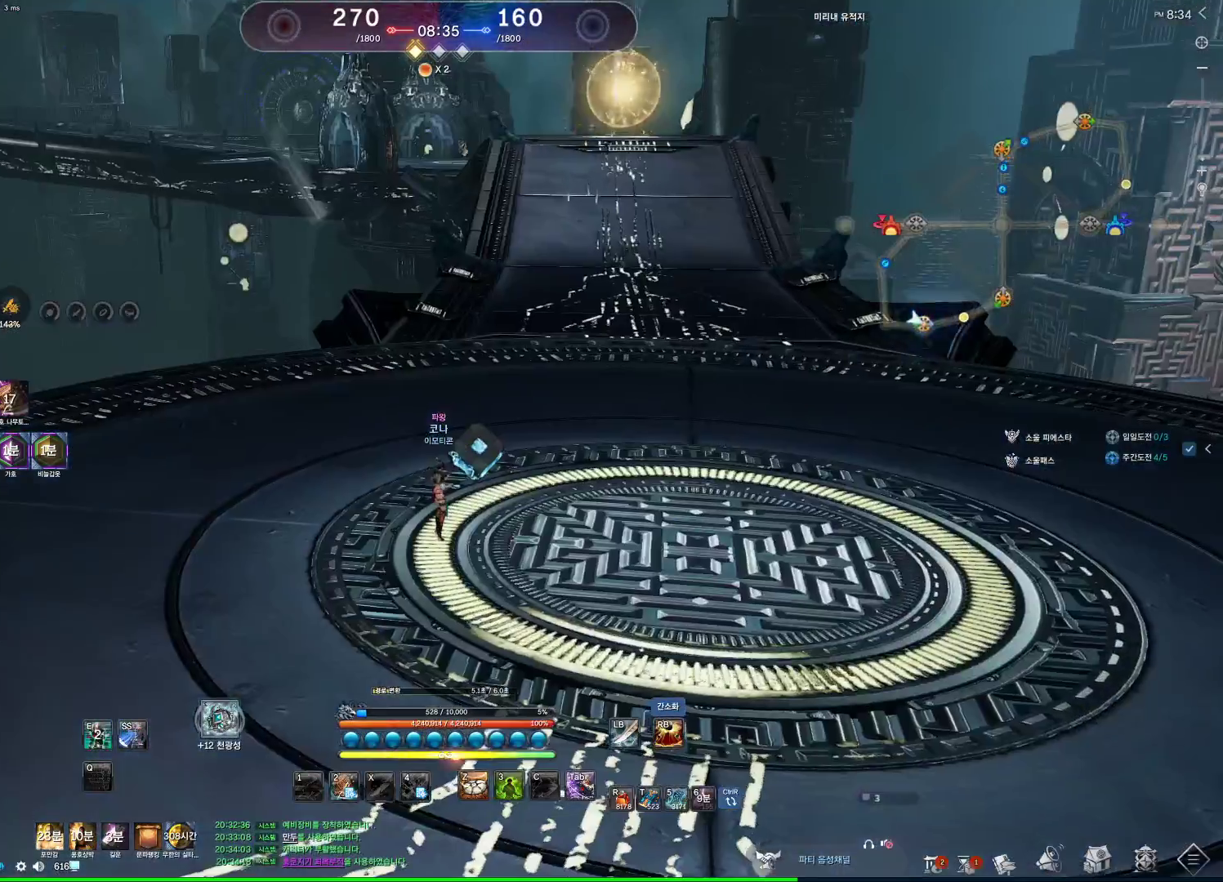
{"keys": [], "mouse": [], "events": []}
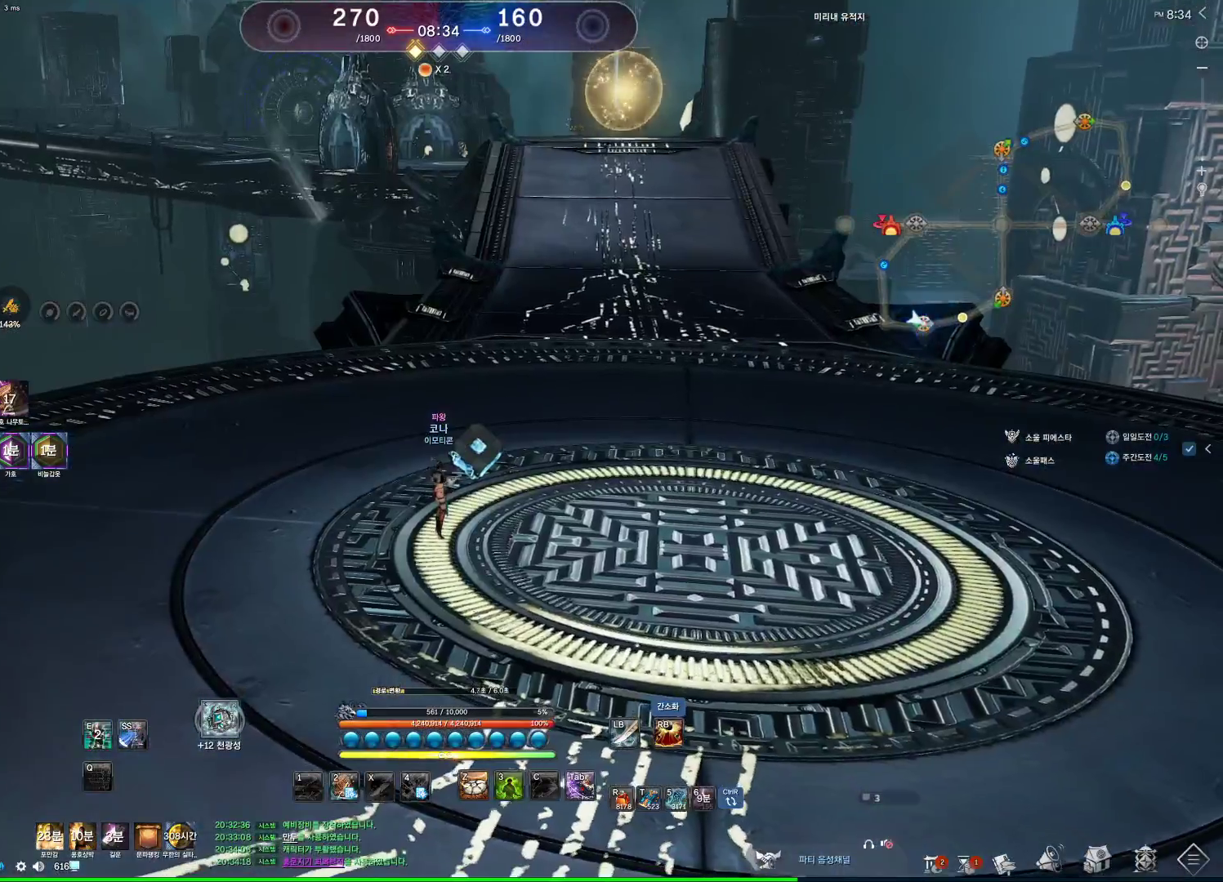
{"keys": ["alt"], "mouse": [], "events": [[333, "alt", "down"]]}
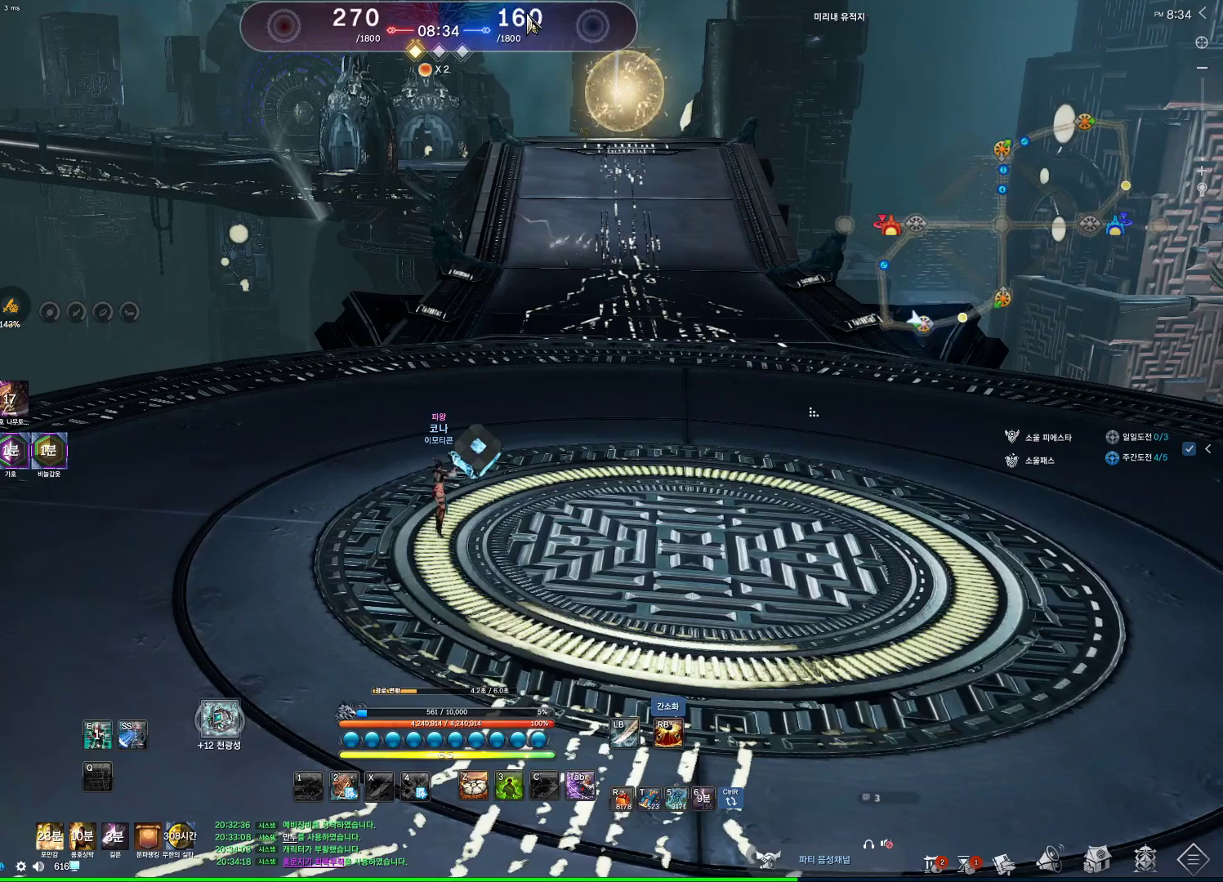
{"keys": ["alt"], "mouse": [], "events": []}
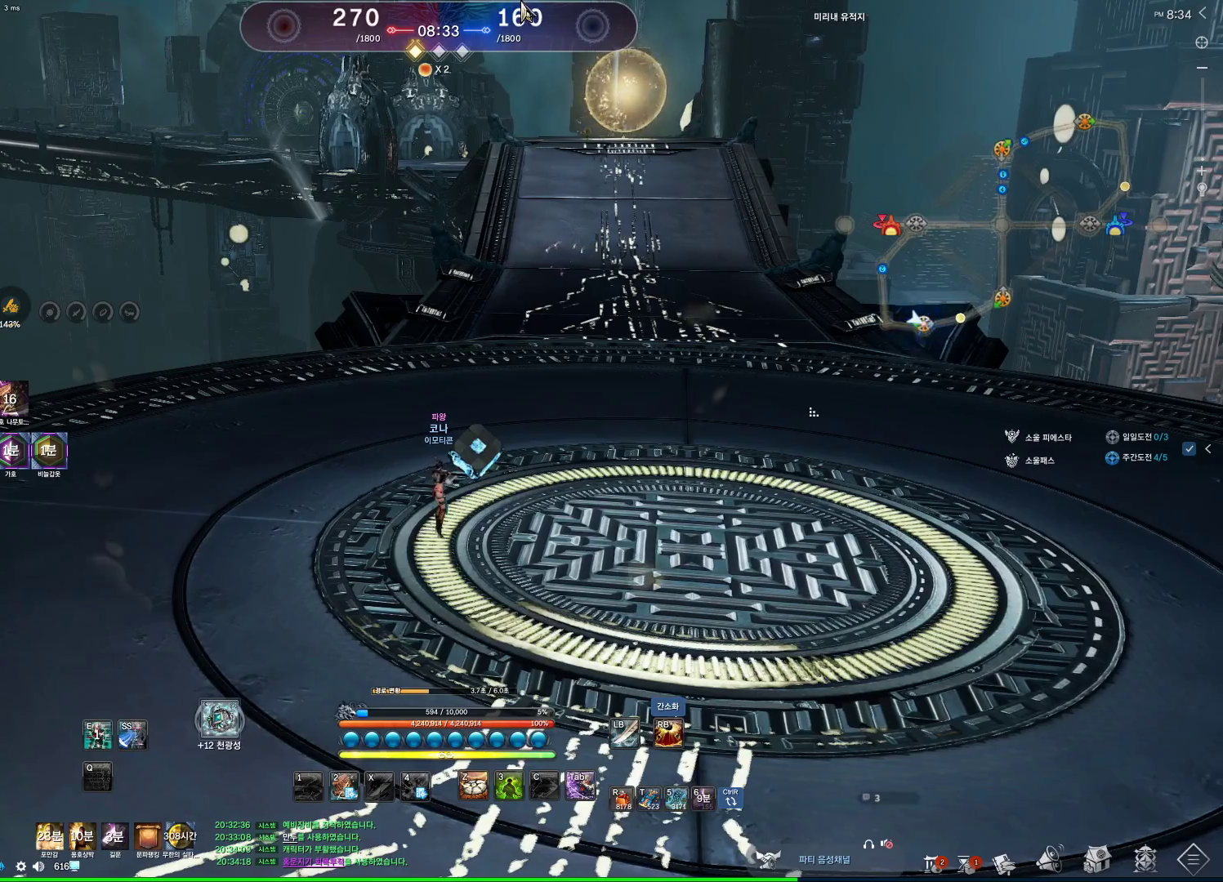
{"keys": ["alt"], "mouse": [], "events": []}
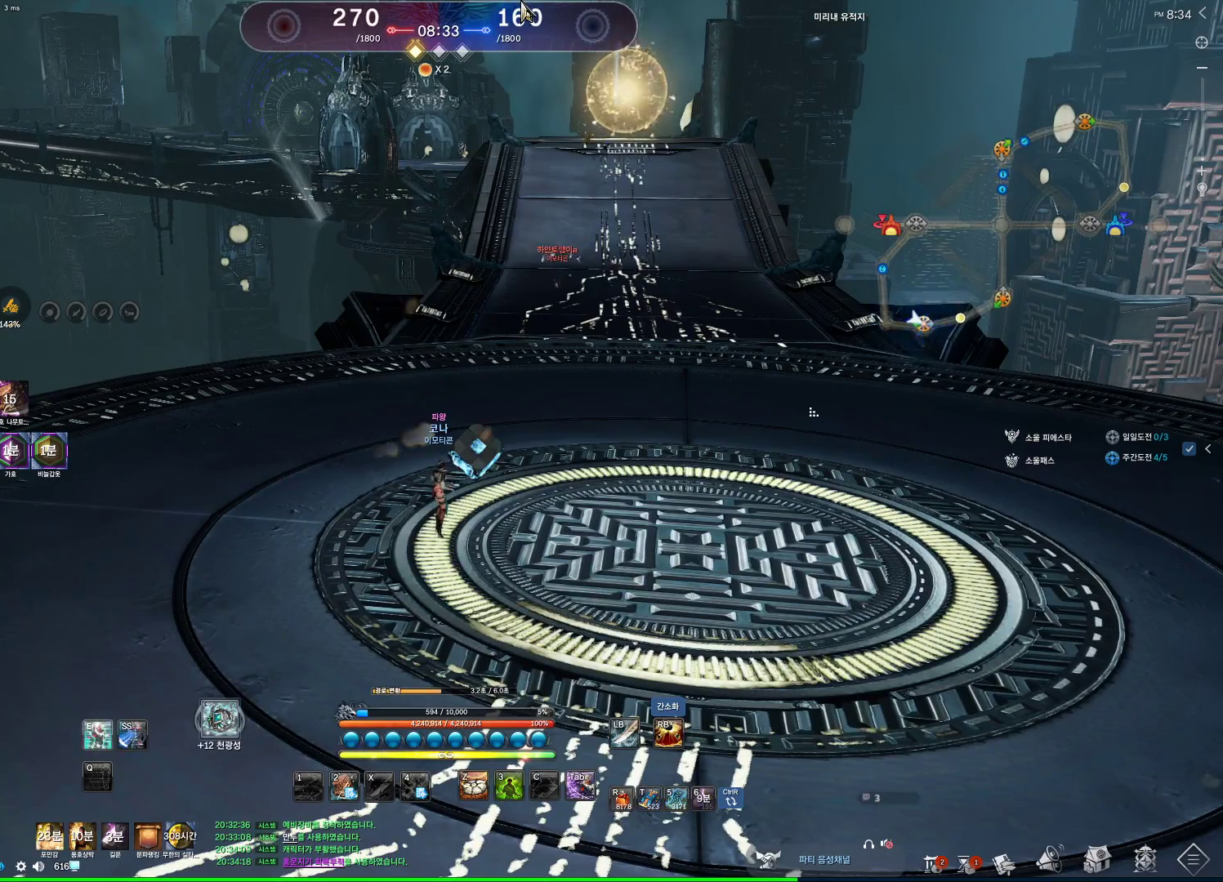
{"keys": [], "mouse": [], "events": [[467, "alt", "up"]]}
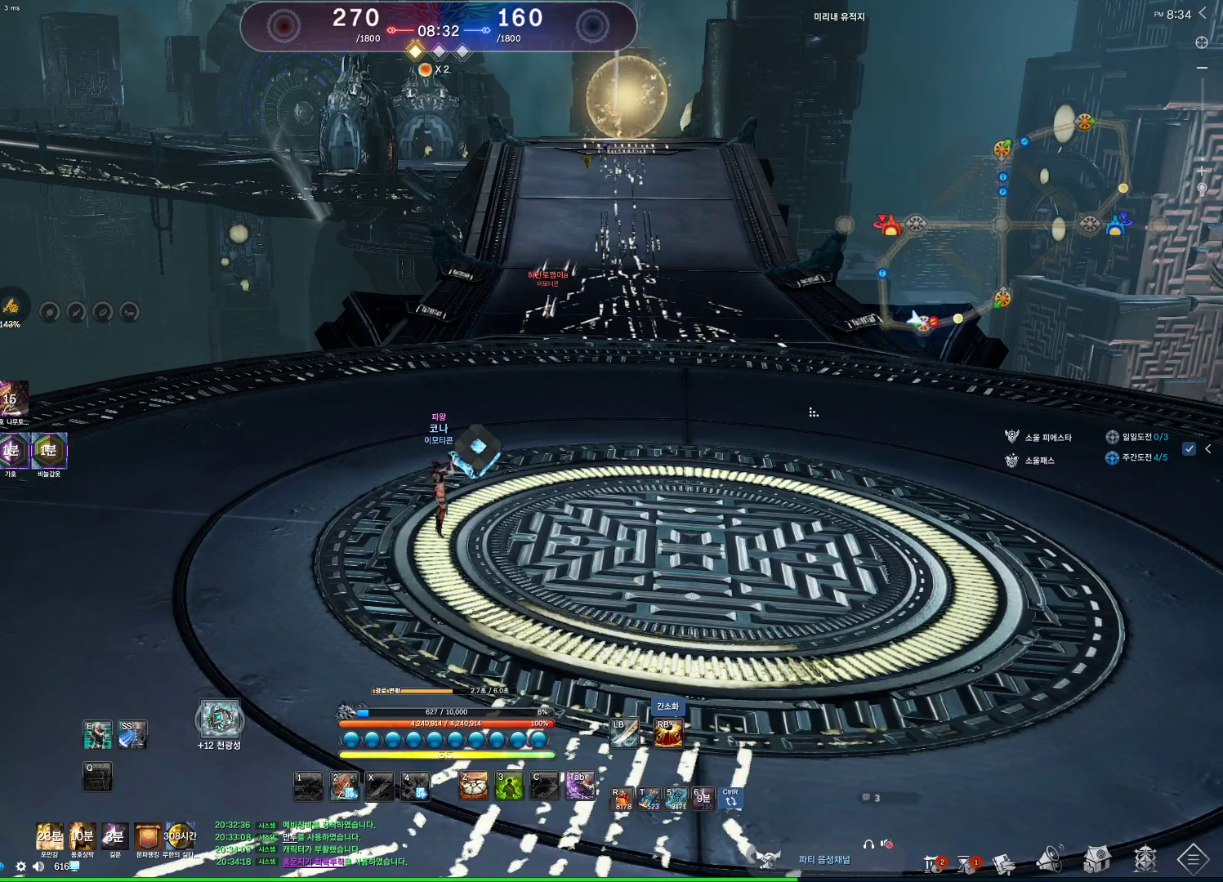
{"keys": [], "mouse": [], "events": []}
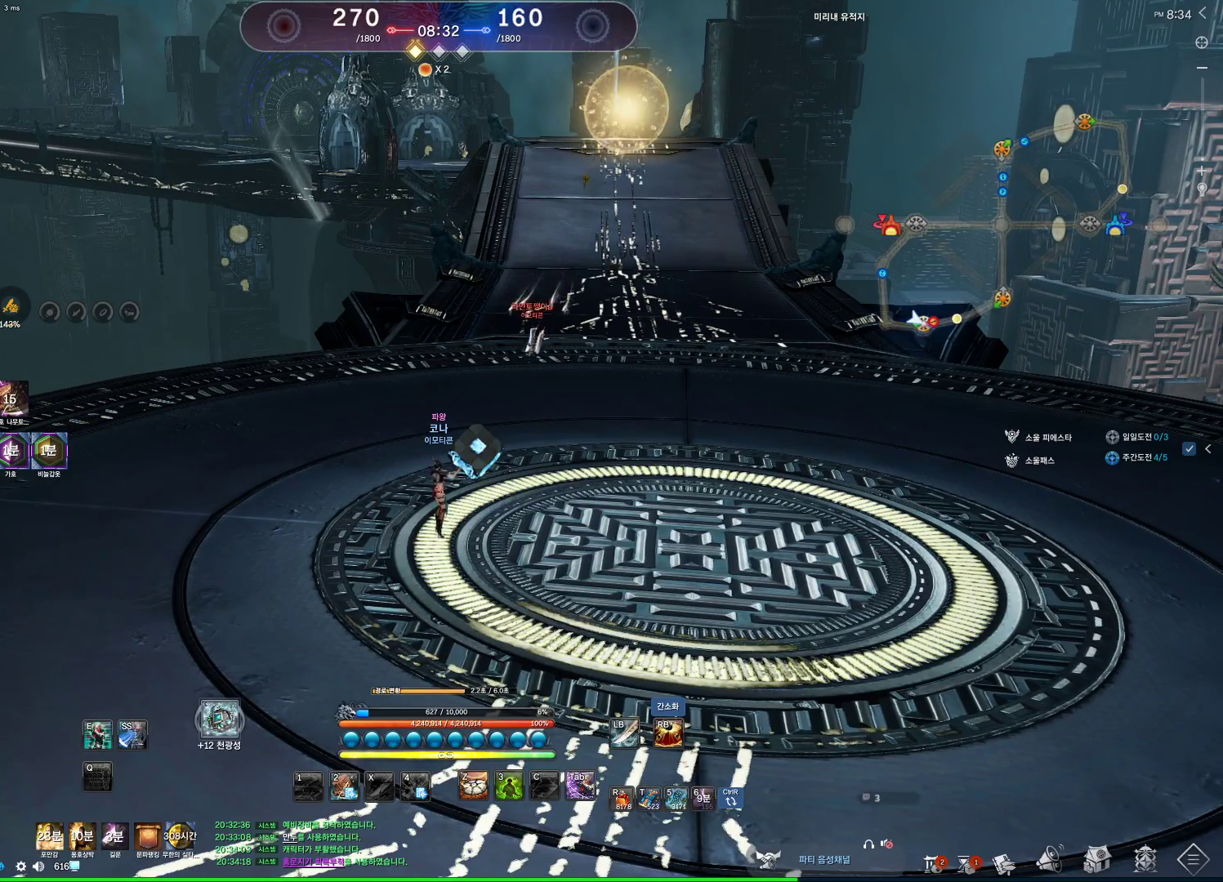
{"keys": [], "mouse": [], "events": [[100, "2", "down"], [233, "2", "up"]]}
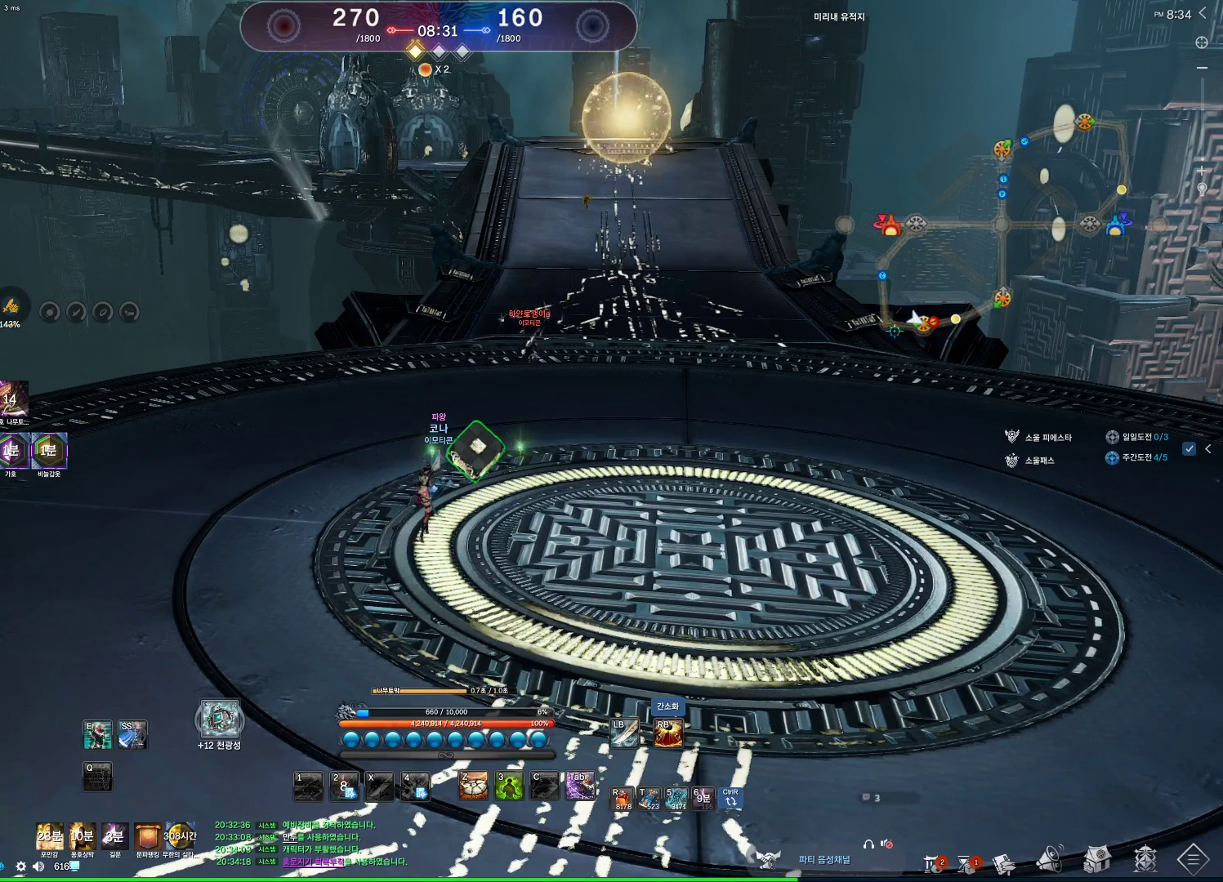
{"keys": [], "mouse": [], "events": []}
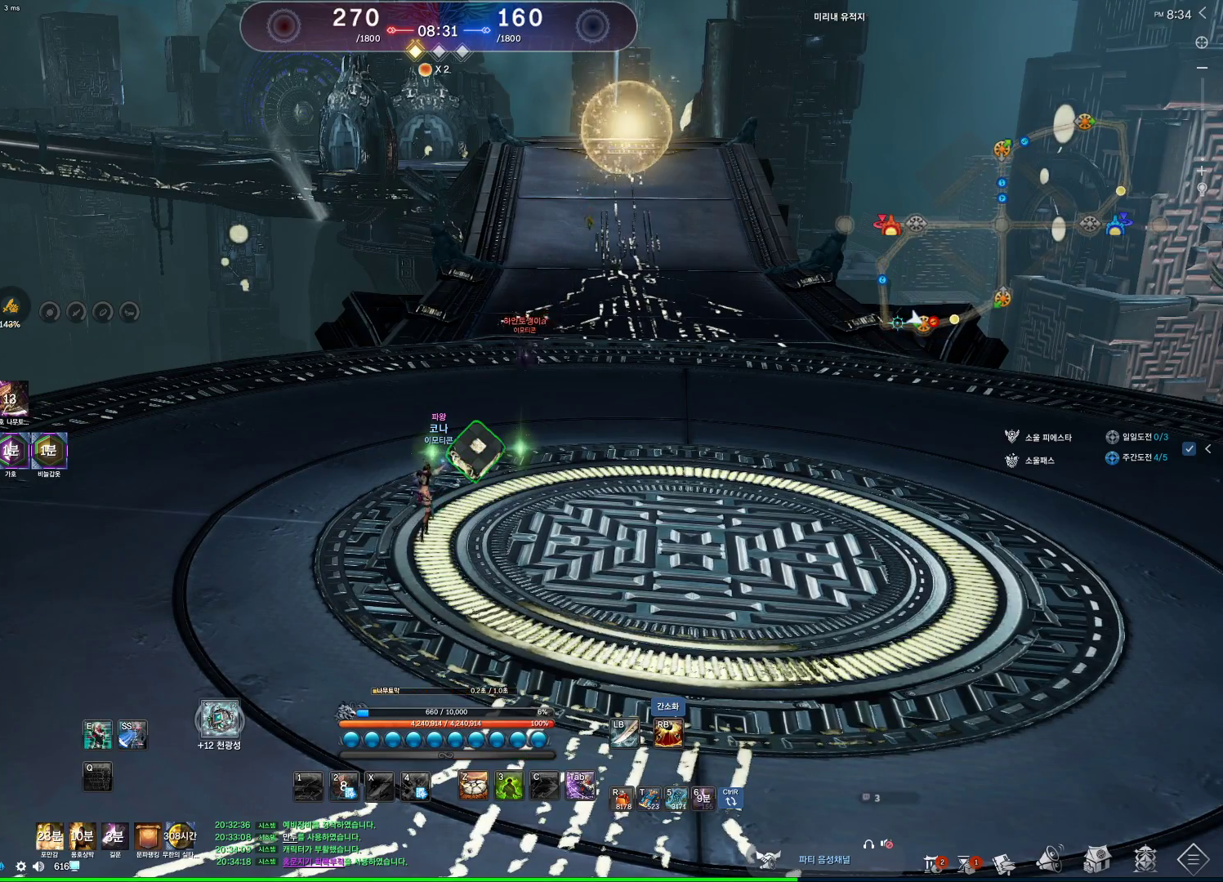
{"keys": ["2", "w"], "mouse": [], "events": [[333, "w", "down"], [400, "2", "down"]]}
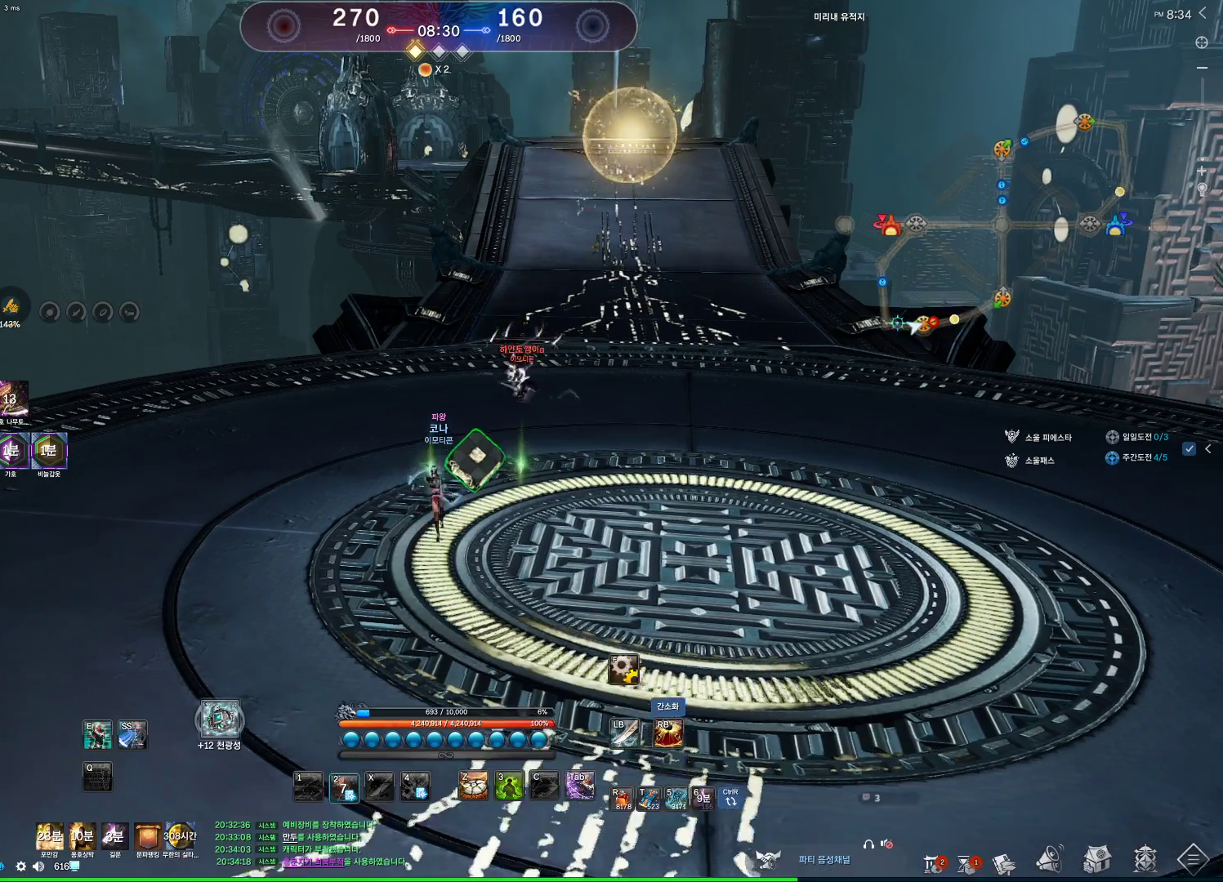
{"keys": [], "mouse": [], "events": [[33, "2", "up"], [333, "1", "down"], [433, "1", "up"], [500, "w", "up"]]}
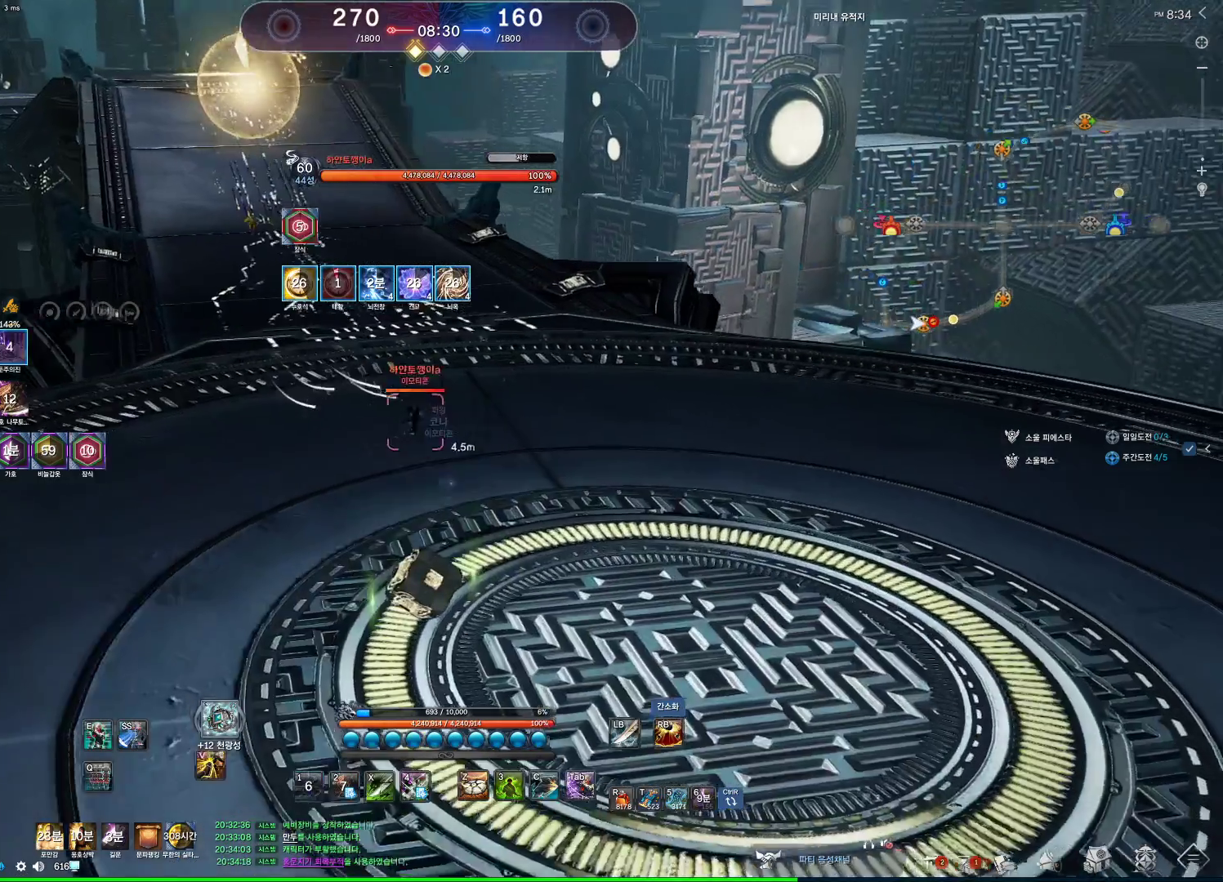
{"keys": [], "mouse": [], "events": [[100, "q", "down"], [300, "q", "up"]]}
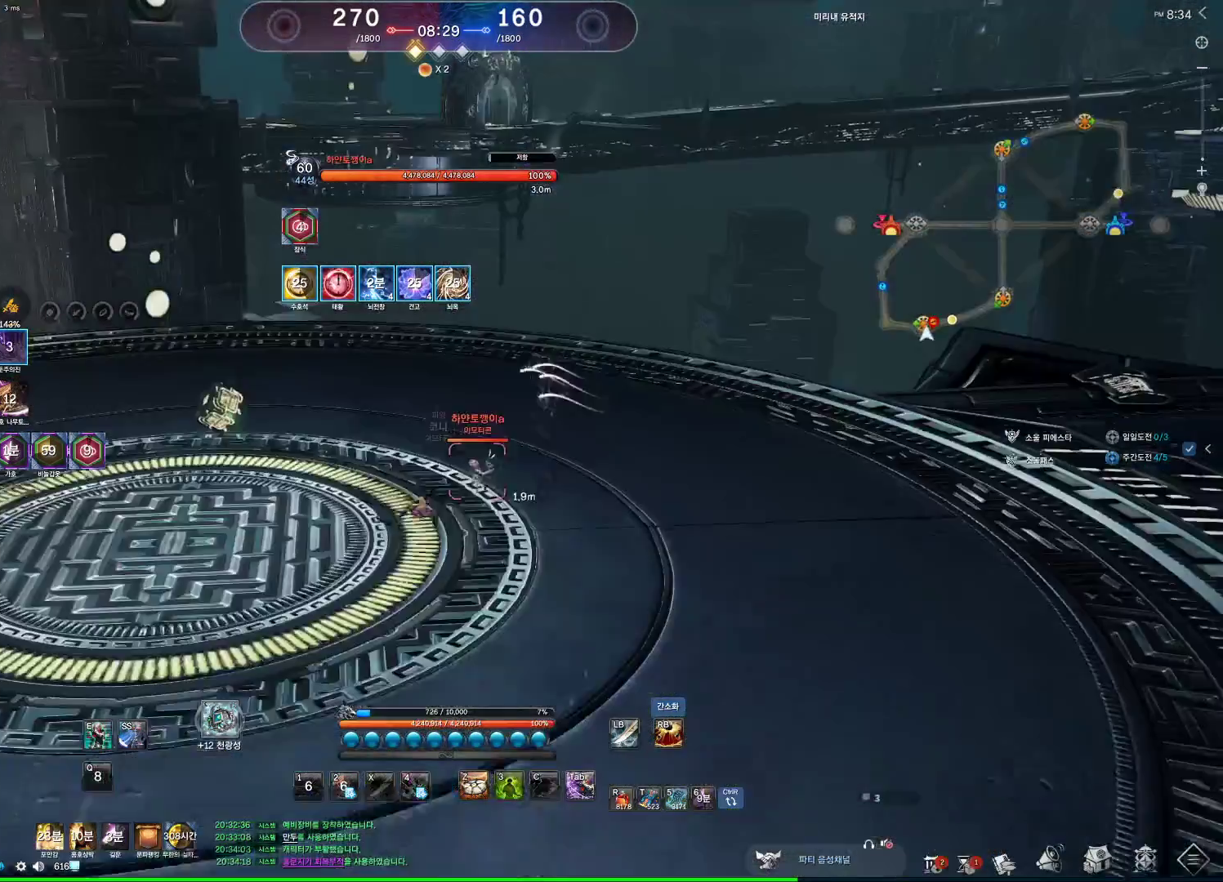
{"keys": [], "mouse": [], "events": [[167, "s", "down"], [233, "s", "up"], [267, "s", "down"], [400, "s", "up"]]}
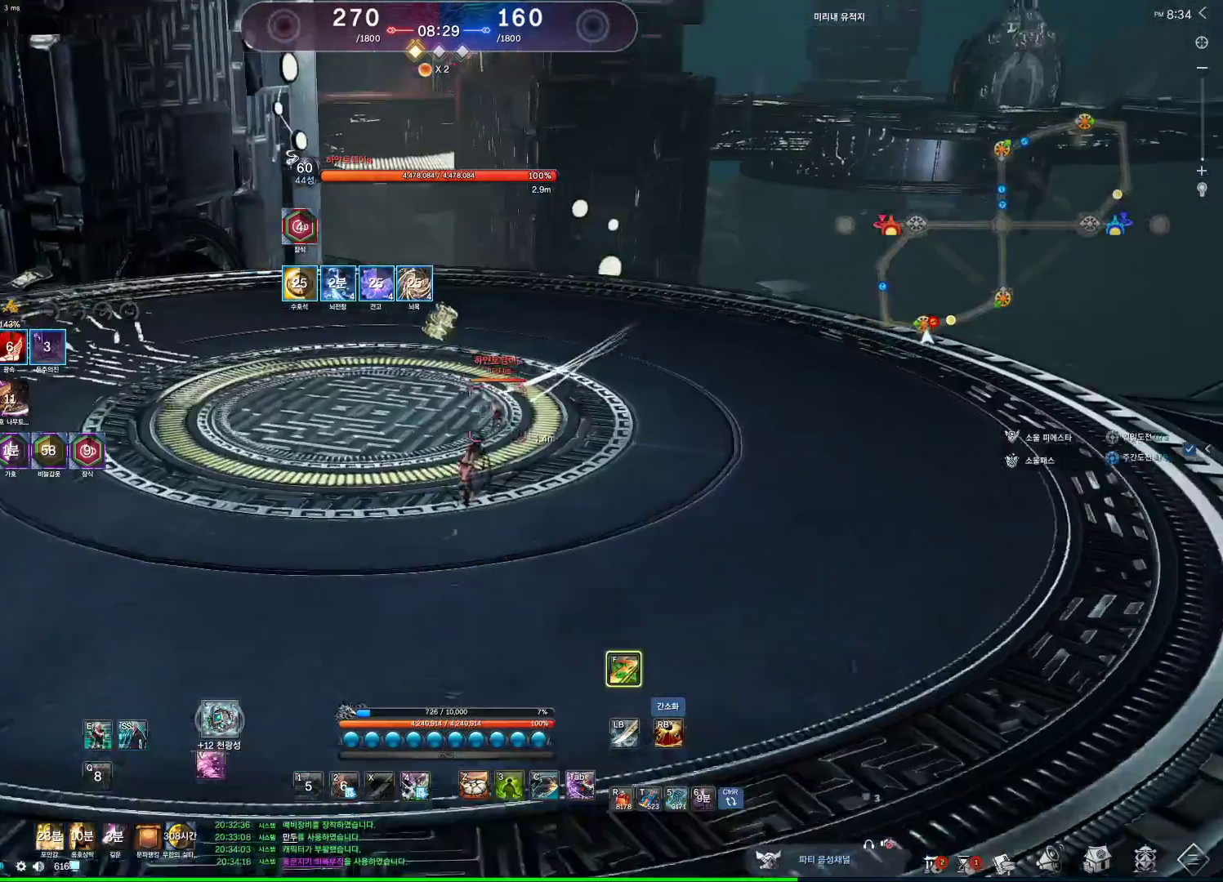
{"keys": [], "mouse": [], "events": [[100, "f", "down"], [133, "f", "up"], [333, "c", "down"], [367, "c", "up"]]}
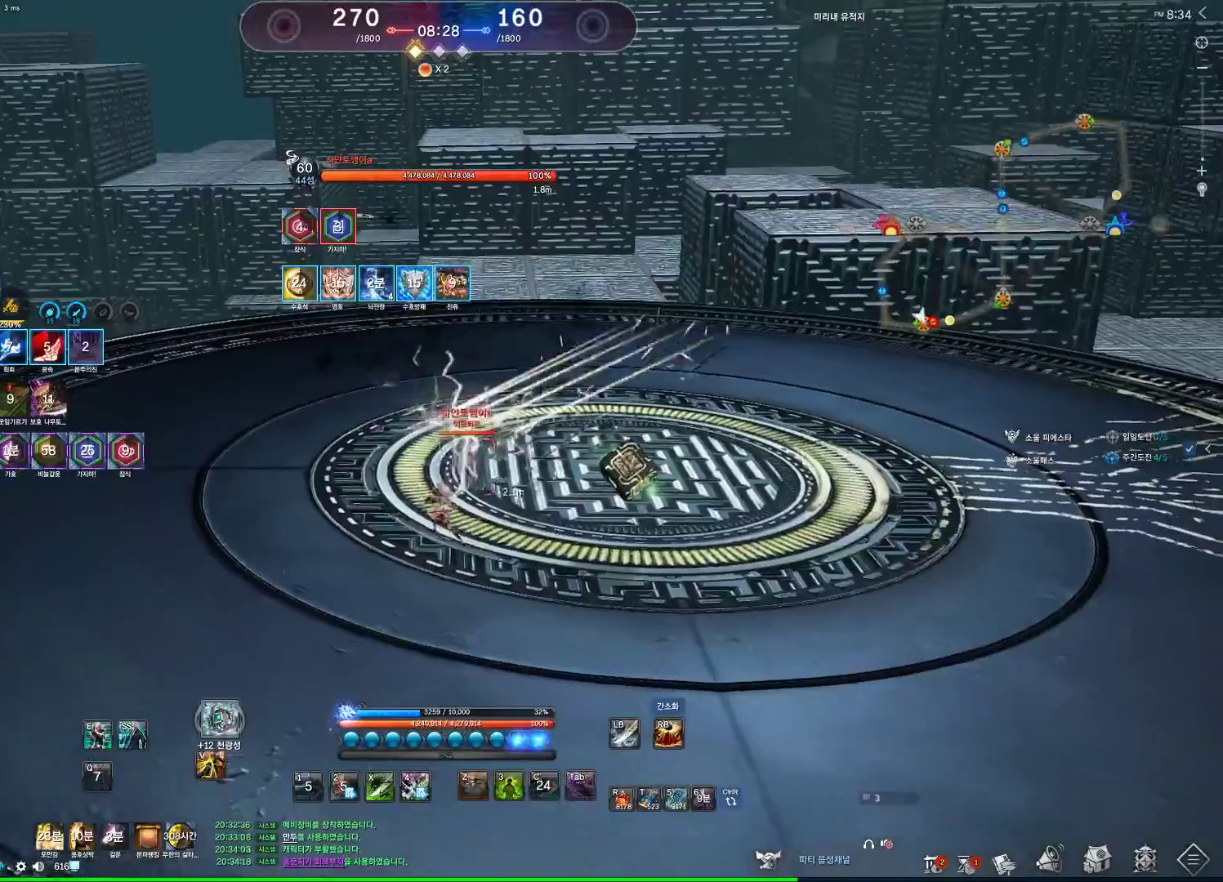
{"keys": [], "mouse": [], "events": [[67, "4", "down"], [167, "4", "up"], [233, "v", "down"], [333, "v", "up"]]}
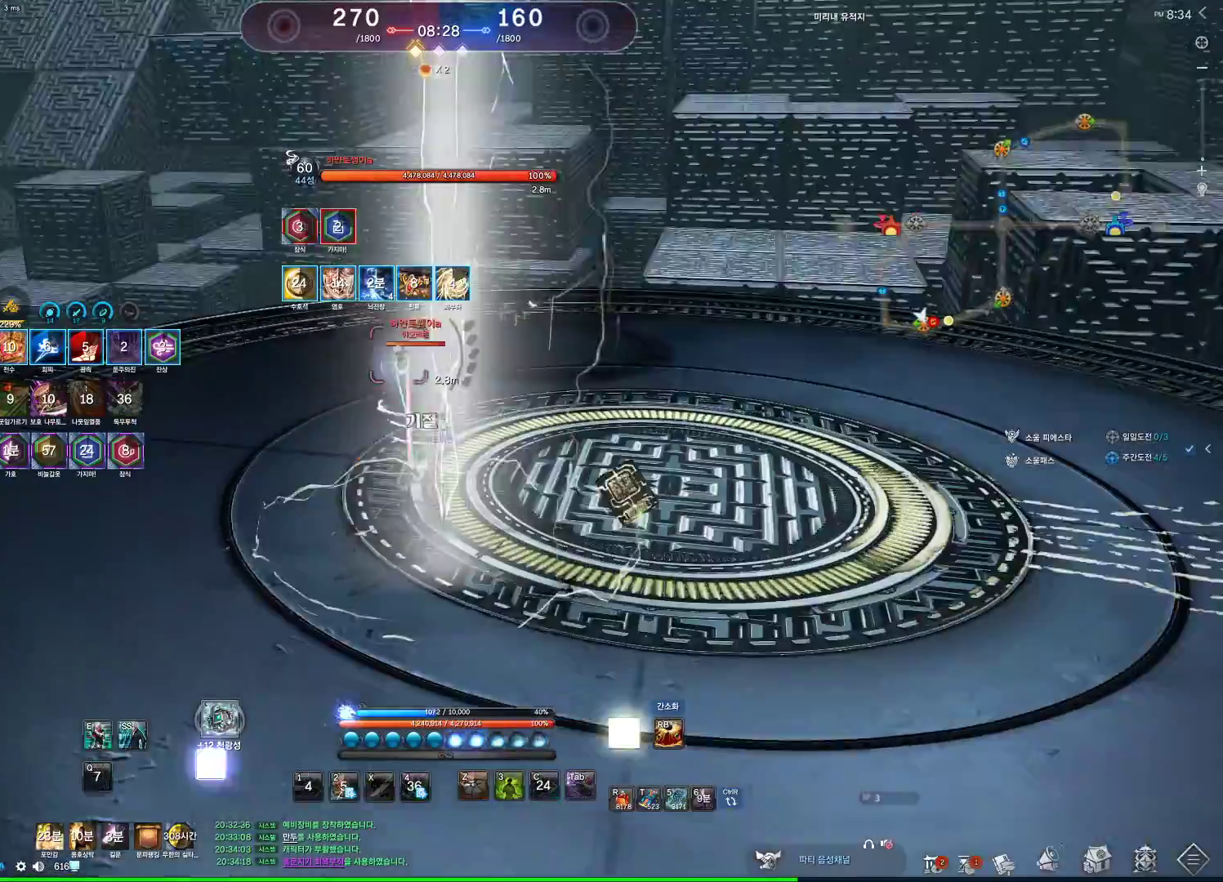
{"keys": [], "mouse": ["left", "right"], "events": [[400, "mouse_right", "down"], [500, "mouse_left", "down"]]}
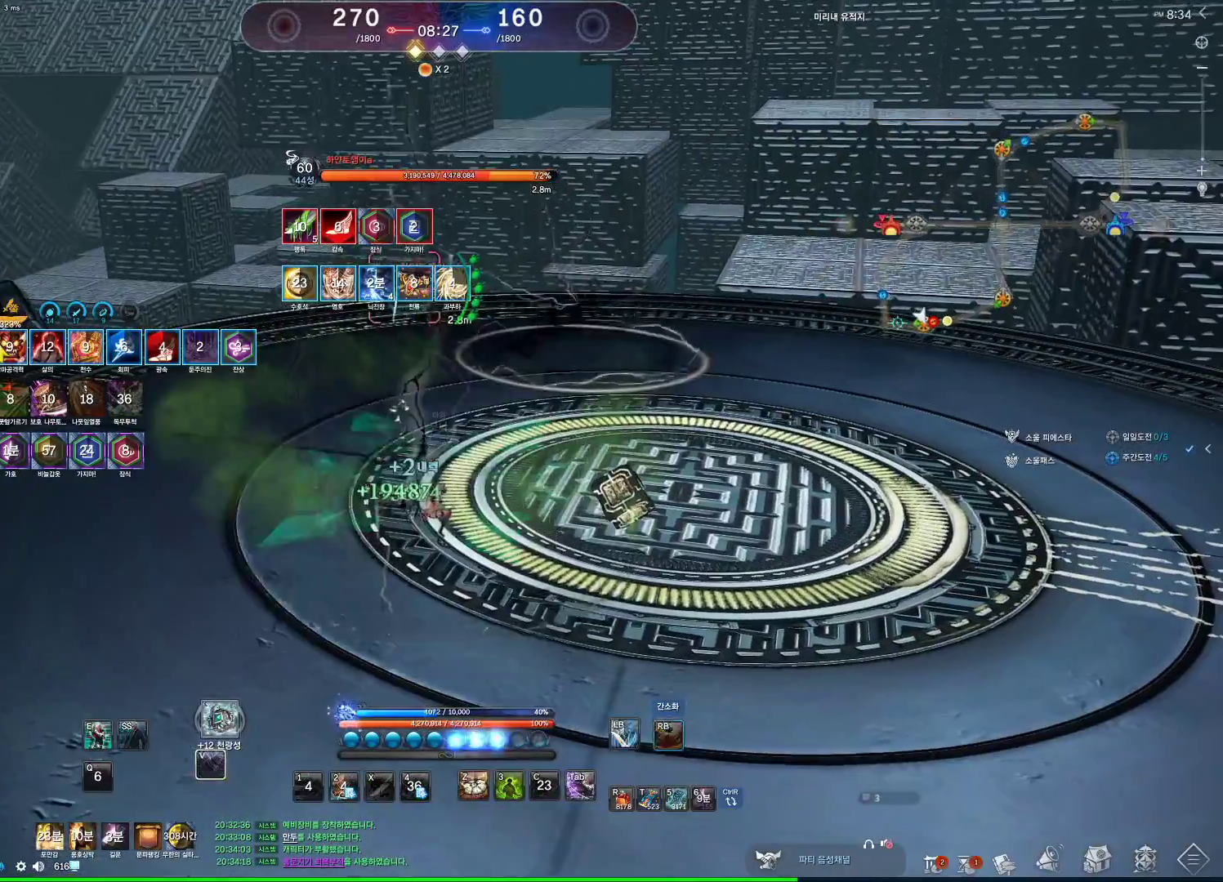
{"keys": ["w"], "mouse": ["right"], "events": [[33, "mouse_right", "up"], [133, "mouse_left", "up"], [133, "mouse_right", "down"], [233, "mouse_right", "up"], [267, "mouse_right", "down"], [367, "mouse_right", "up"], [433, "mouse_right", "down"], [467, "mouse_right", "up"], [467, "w", "down"], [500, "mouse_right", "down"]]}
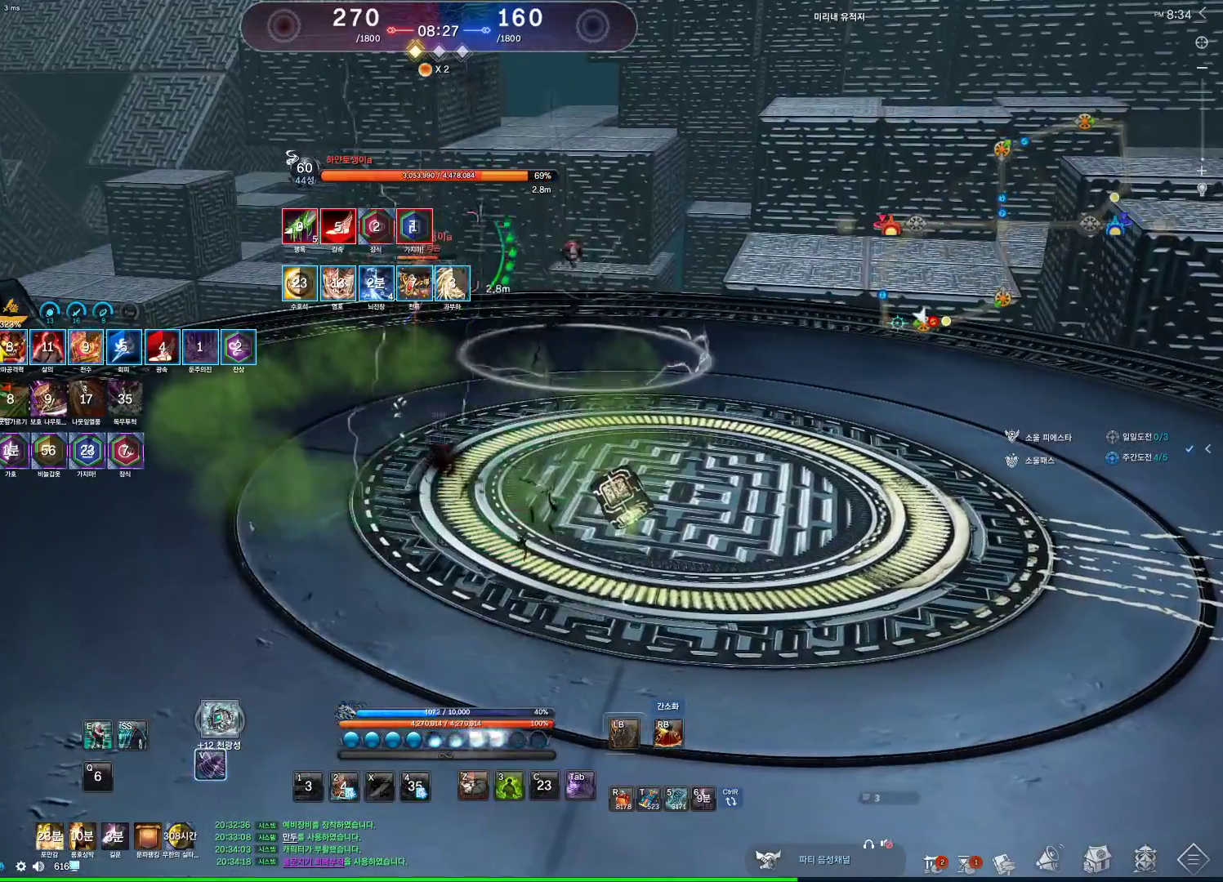
{"keys": ["w"], "mouse": ["right"], "events": [[67, "mouse_right", "up"], [133, "mouse_right", "down"], [200, "mouse_right", "up"], [267, "mouse_right", "down"], [300, "mouse_right", "up"], [333, "mouse_right", "down"], [433, "mouse_right", "up"], [467, "mouse_right", "down"]]}
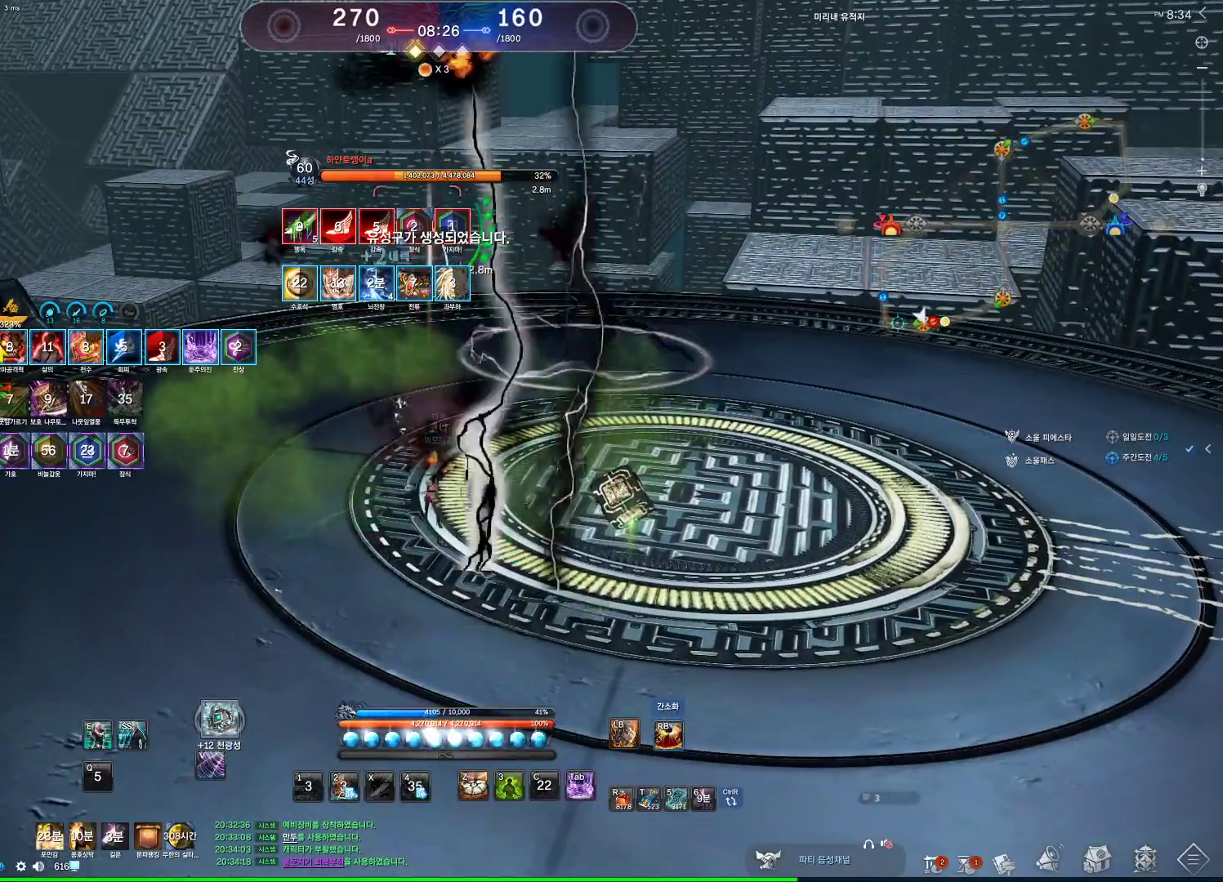
{"keys": ["a"], "mouse": ["right"], "events": [[167, "a", "down"], [167, "mouse_right", "up"], [233, "mouse_right", "down"], [433, "w", "up"]]}
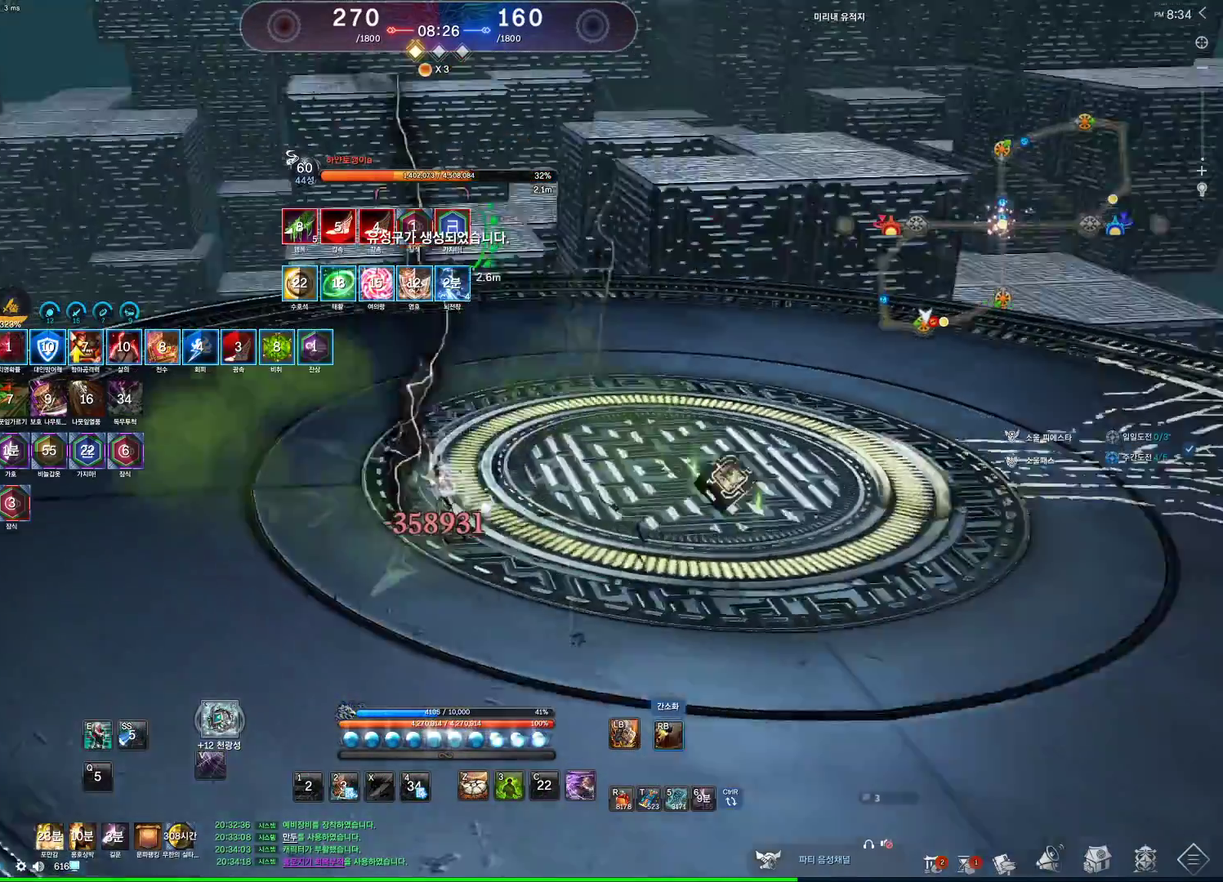
{"keys": ["3"], "mouse": [], "events": [[33, "a", "up"], [33, "mouse_right", "up"], [467, "3", "down"]]}
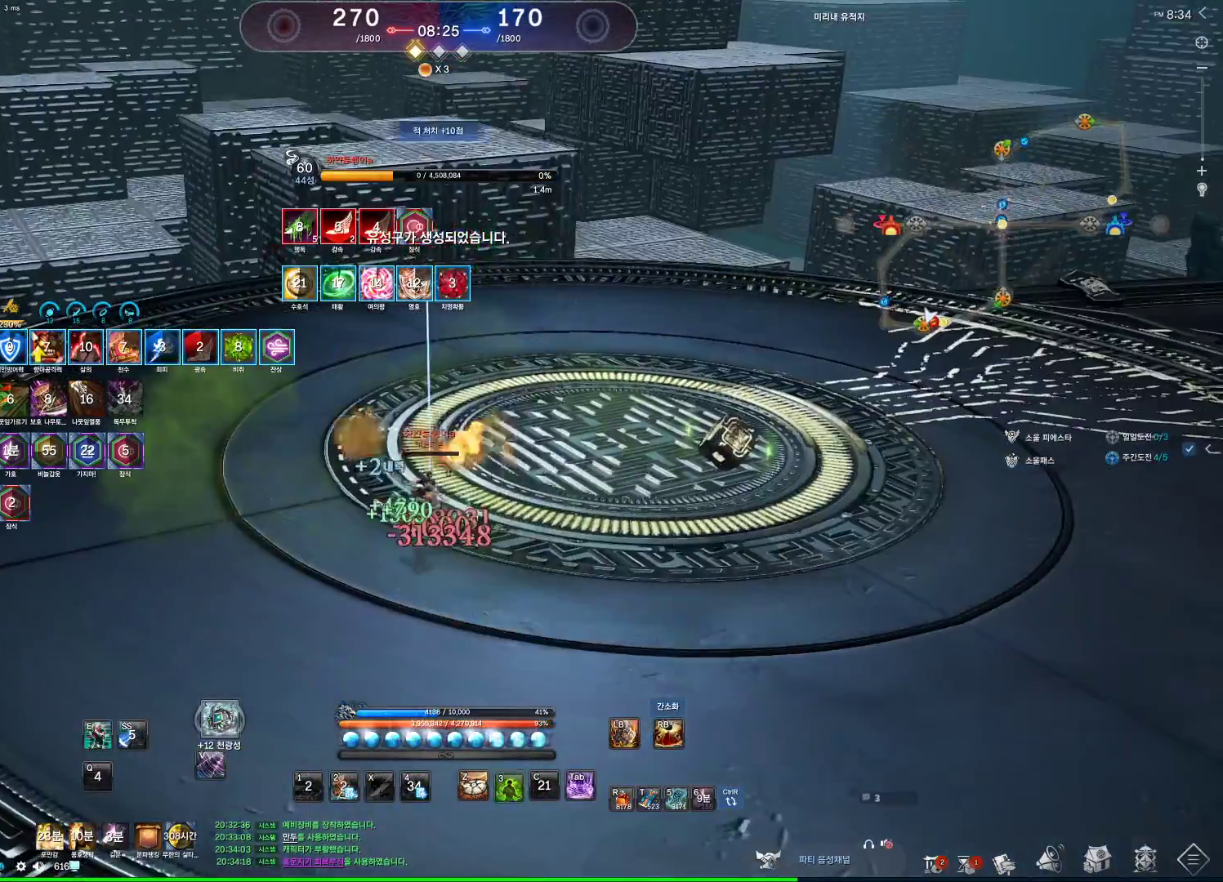
{"keys": ["d"], "mouse": [], "events": [[67, "3", "up"], [167, "d", "down"], [233, "space", "down"], [433, "space", "up"]]}
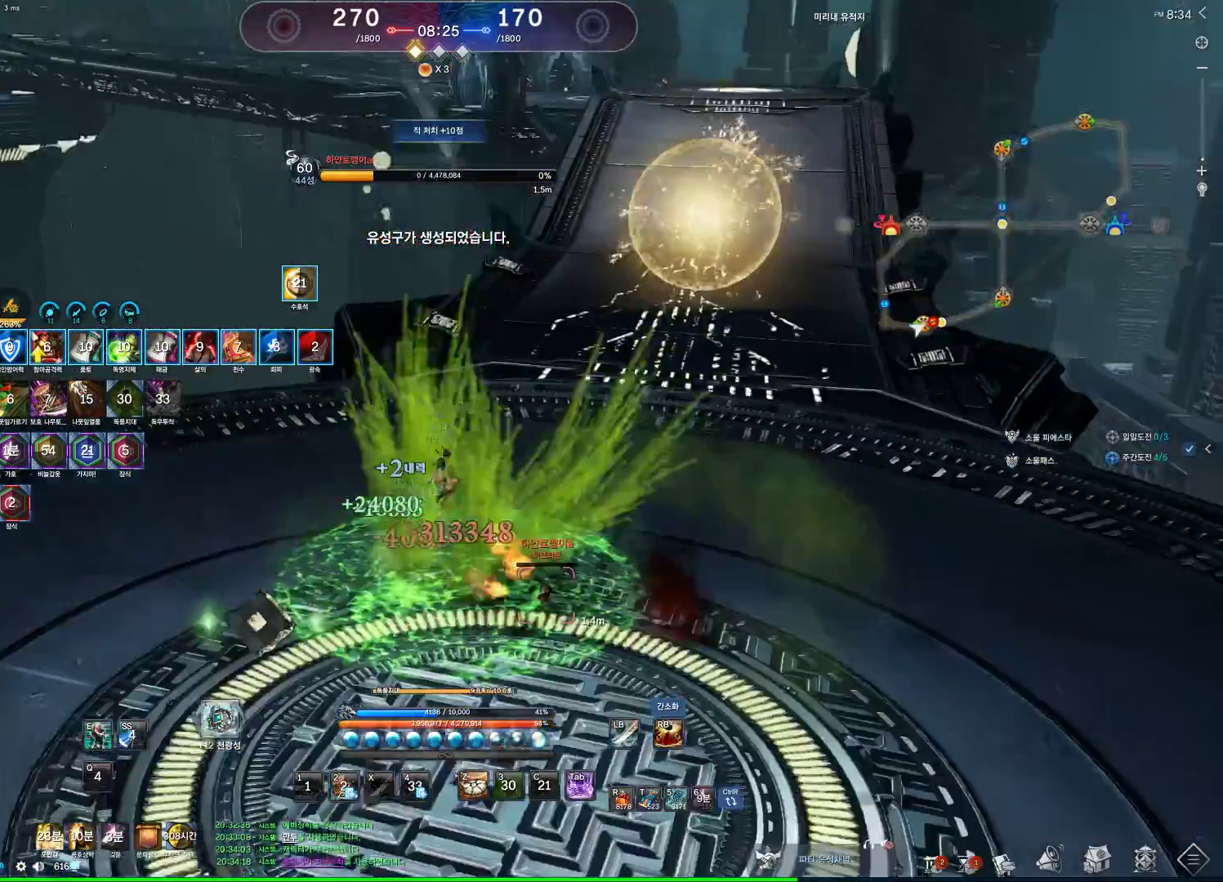
{"keys": ["a"], "mouse": [], "events": [[100, "d", "up"], [167, "s", "down"], [300, "a", "down"], [300, "s", "up"]]}
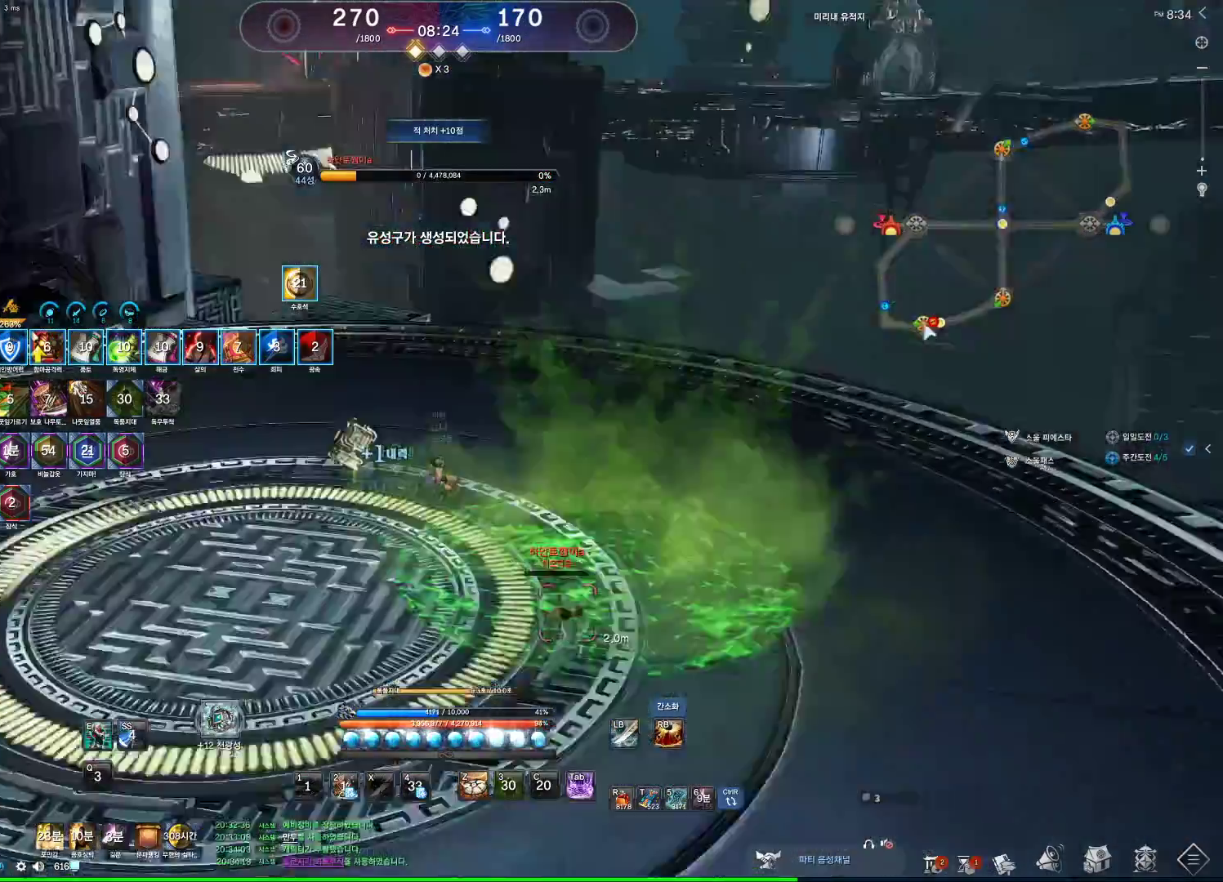
{"keys": ["f"], "mouse": [], "events": [[333, "a", "up"], [367, "f", "down"]]}
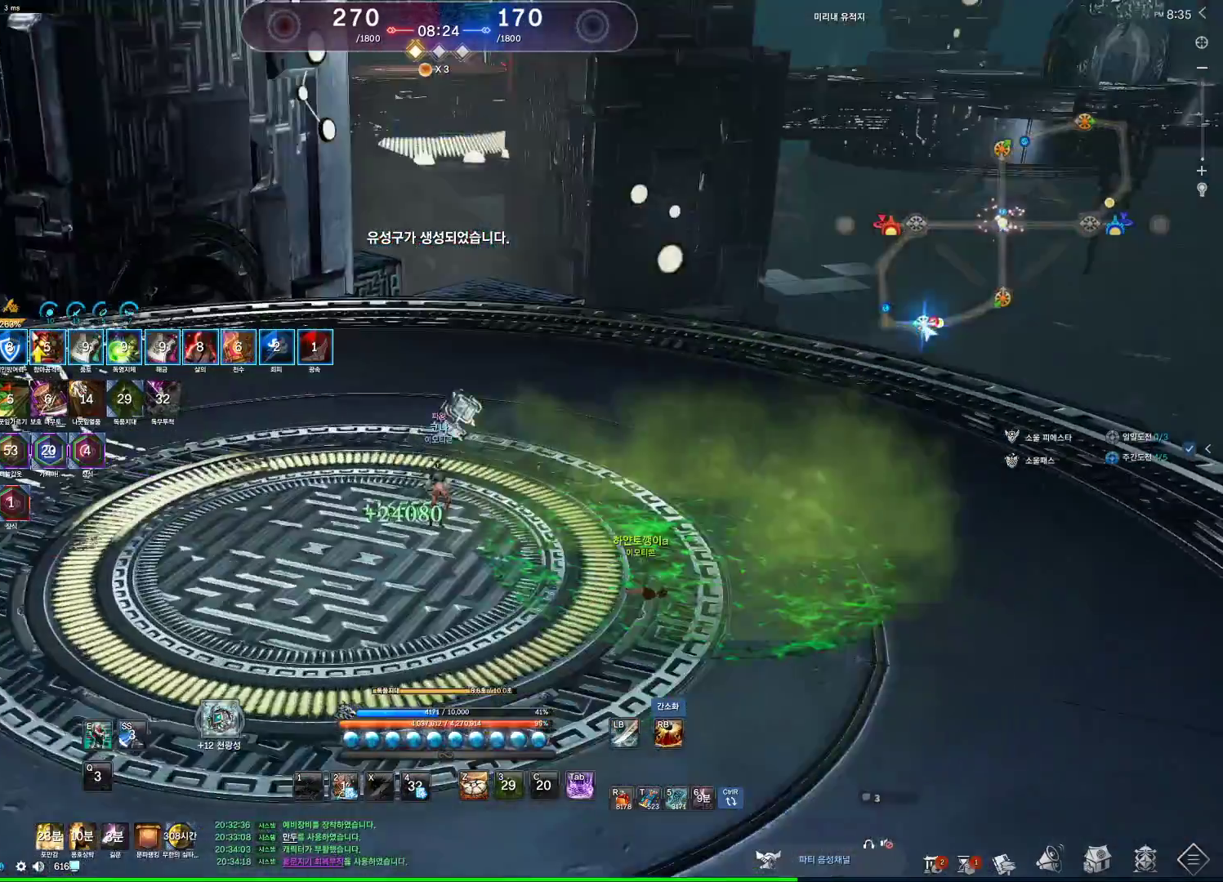
{"keys": [], "mouse": [], "events": [[67, "f", "up"], [100, "mouse_wheel", "down"], [233, "mouse_wheel", "up"]]}